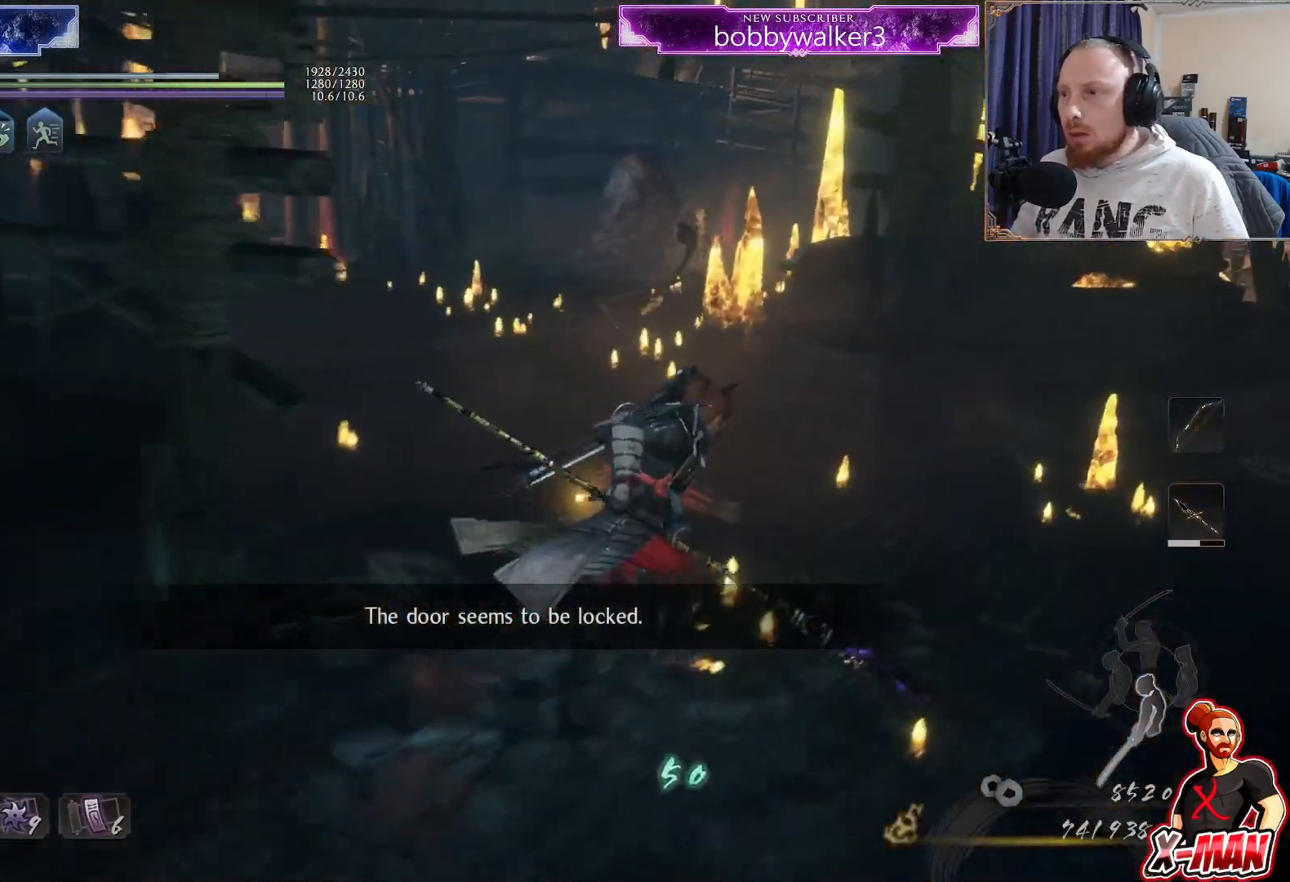
Gameplay with a controller (PlayStation layout); each line is a JSON object with the inputs held at the frame after it (dt_ms = milliseconds from this image to that frame). "events" lists button and stick changes between this image and that frame as [ms after this image, input, new state], when the widget could be followed in between. Not read: R1.
{"dt_ms": 500, "buttons": [], "left_stick": "center", "right_stick": "center", "events": [[33, "left_stick", "right"], [150, "left_stick", "up-right"], [317, "right_stick", "right"], [350, "left_stick", "down-left"], [450, "left_stick", "center"], [483, "right_stick", "center"]]}
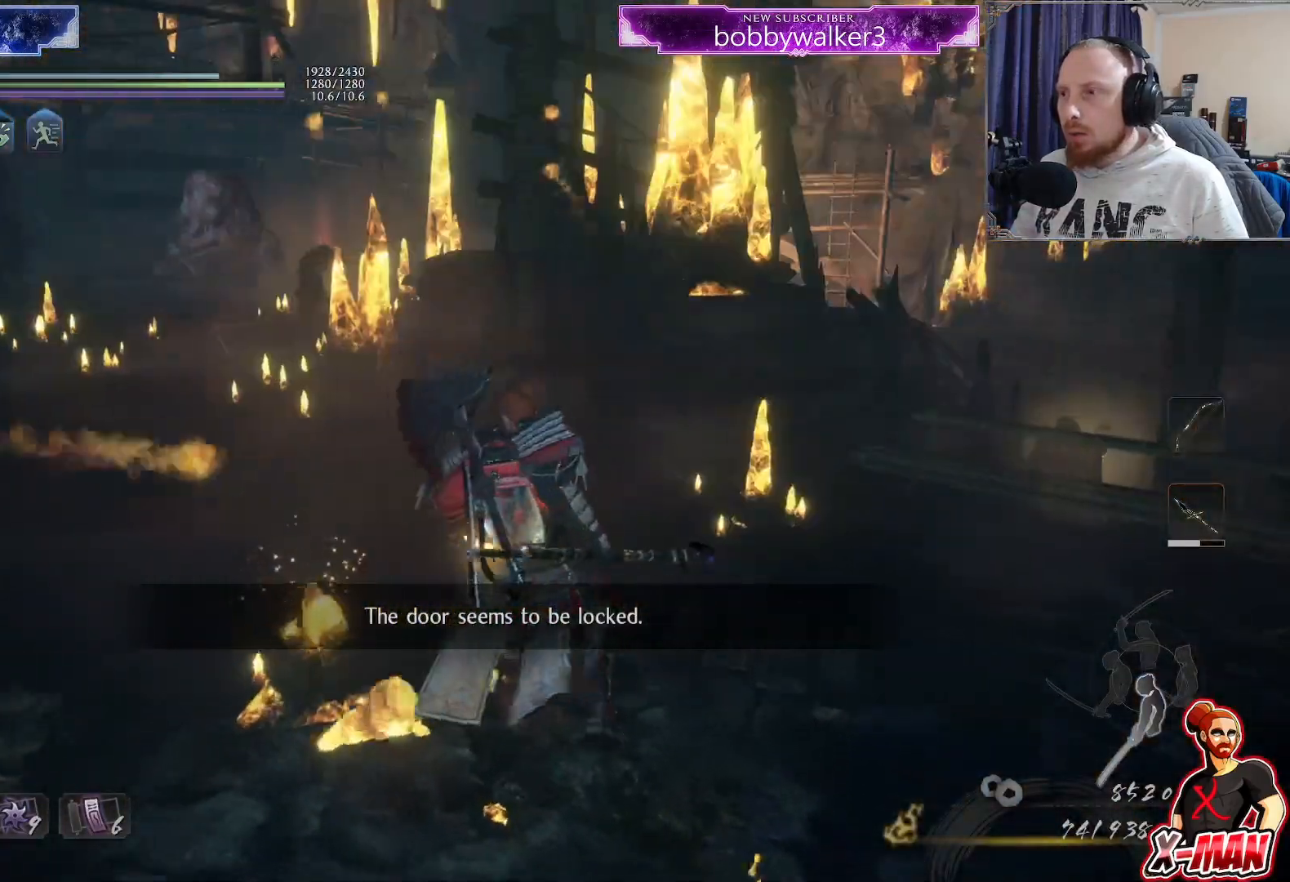
{"dt_ms": 1000, "buttons": ["CROSS", "L1"], "left_stick": "up-right", "right_stick": "center", "events": [[367, "right_stick", "left"], [483, "left_stick", "down-left"], [500, "right_stick", "center"], [517, "left_stick", "down"], [617, "right_stick", "up-right"], [733, "left_stick", "right"], [800, "left_stick", "up-right"], [833, "right_stick", "center"], [917, "L1", "down"], [967, "CROSS", "down"]]}
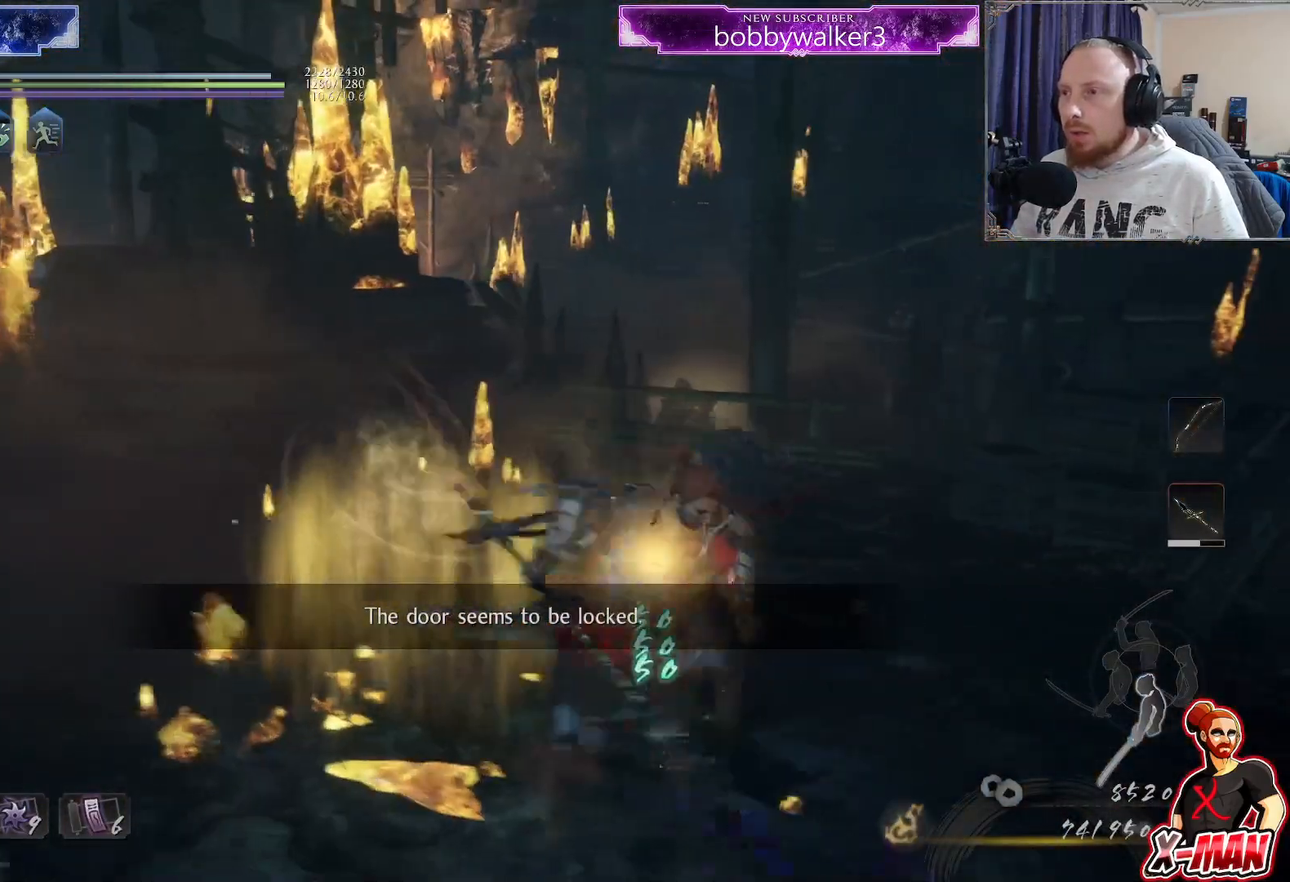
{"dt_ms": 1000, "buttons": [], "left_stick": "left", "right_stick": "center"}
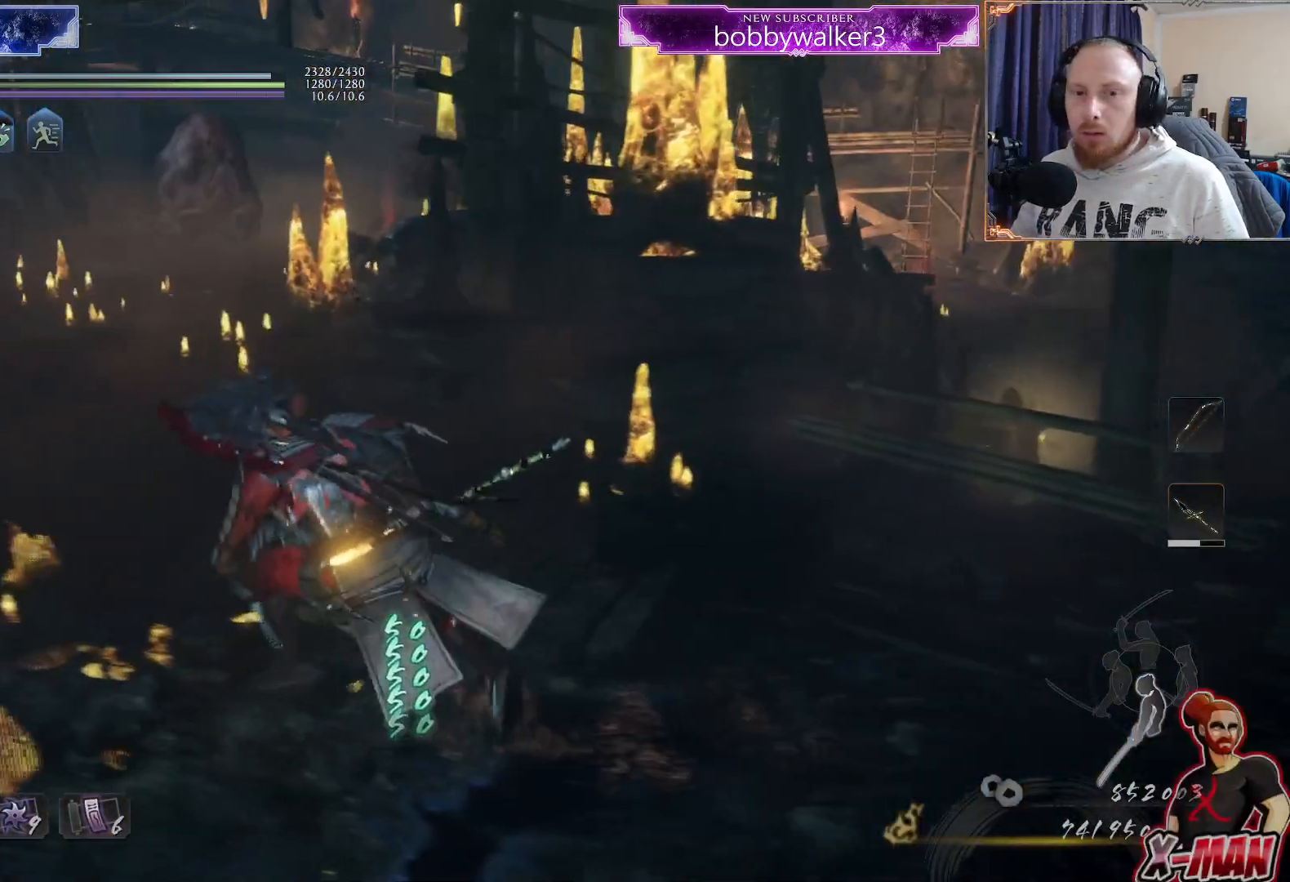
{"dt_ms": 500, "buttons": [], "left_stick": "center", "right_stick": "center", "events": [[200, "left_stick", "center"]]}